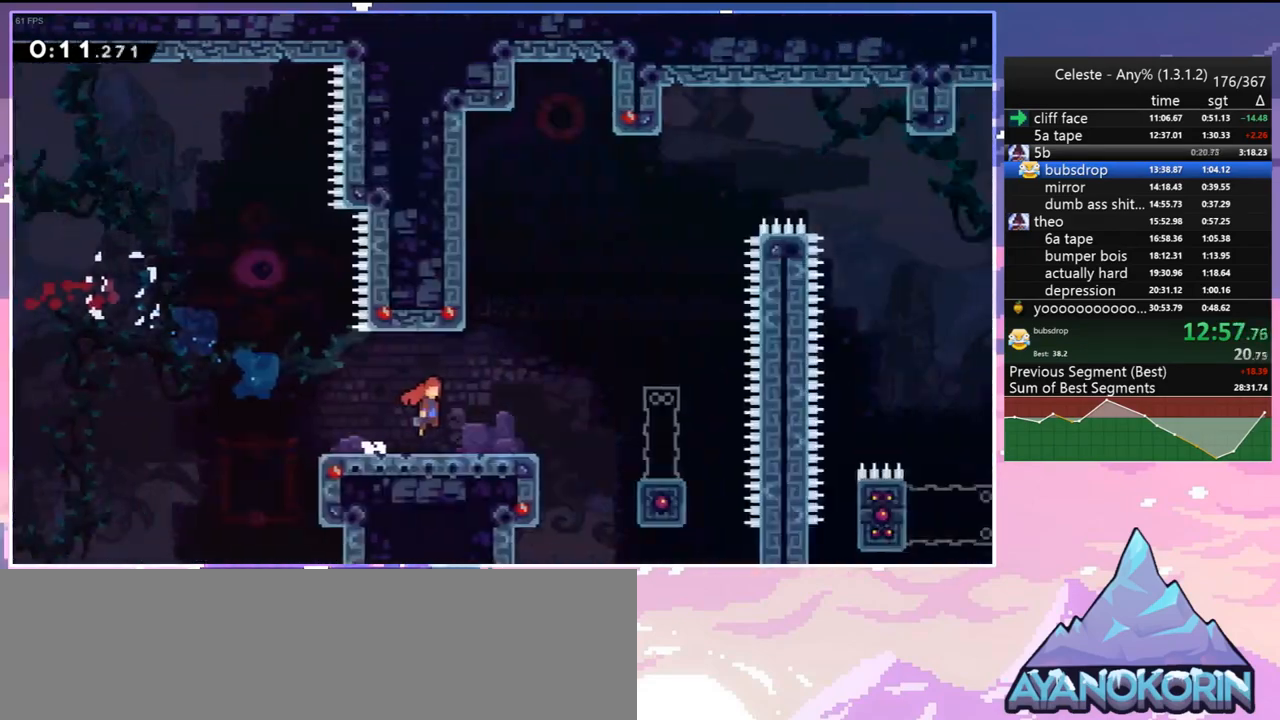
Gameplay with keyboard; each line is a JSON object with the keys held at the frame after it. "events" lists presses ("down") and releases ("up") of "dash", "down", "grab", "jump", "jump2", "left", "menu", "right", "skip" and "up" between this image and that frame as [ms after this image, input, new state], when the widget could be followed in between. No other keys are recorded. Mouse input is not recorded. Key names are as the overlay labels them; some are game actions (e.g. jump) rather than physical keys.
{"keys": ["jump", "right"], "events": []}
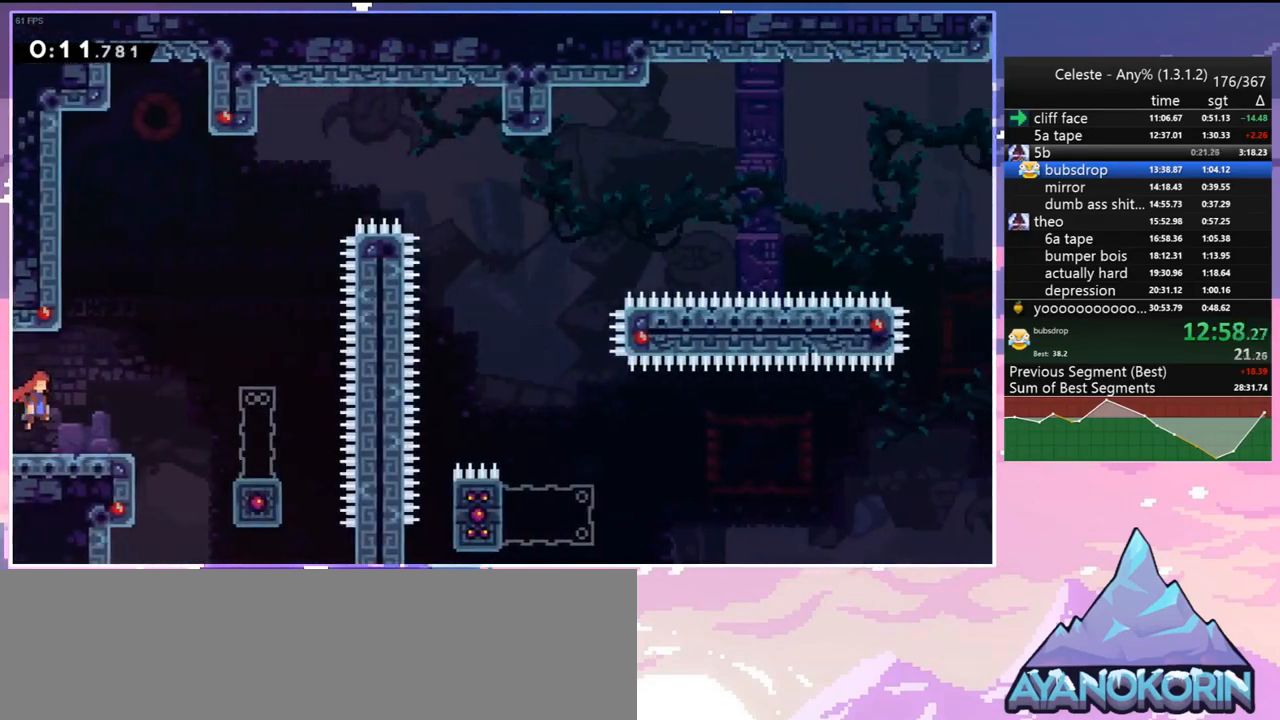
{"keys": ["dash", "down"], "events": [[283, "down", "down"], [283, "jump", "up"], [283, "right", "up"], [367, "dash", "down"]]}
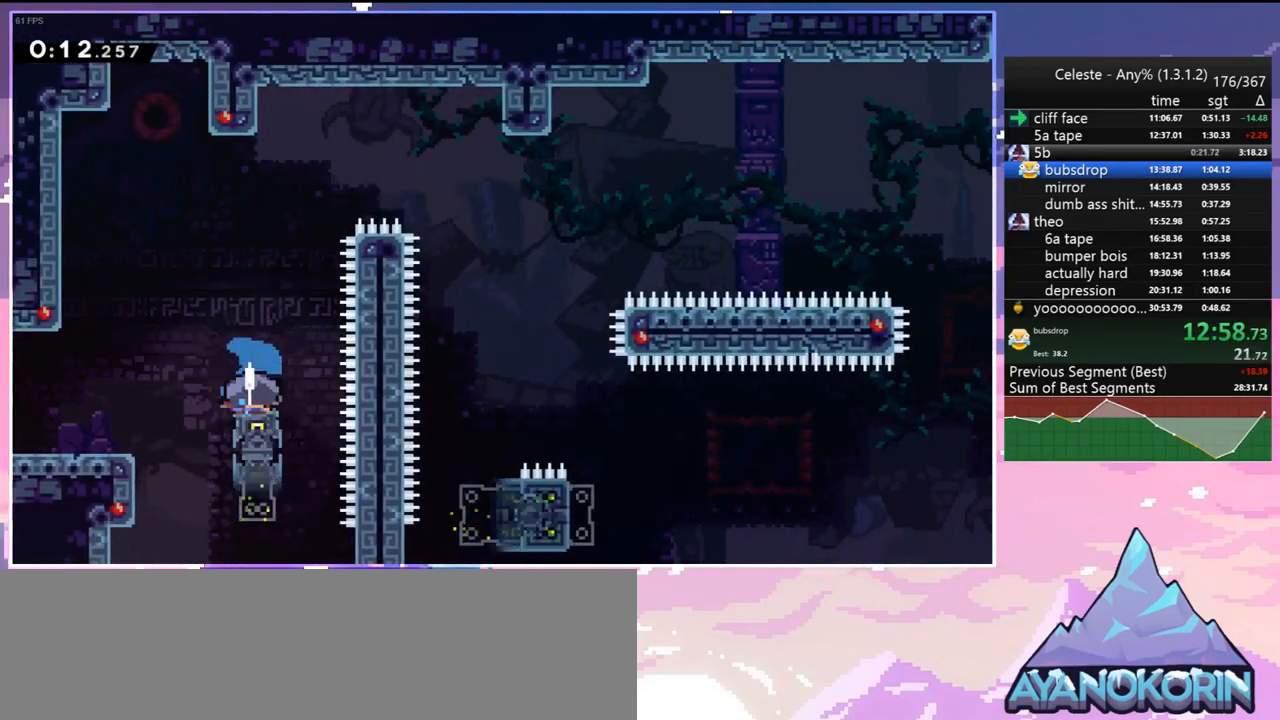
{"keys": ["jump", "right"], "events": [[67, "dash", "up"], [67, "down", "up"], [67, "jump", "down"], [67, "right", "down"]]}
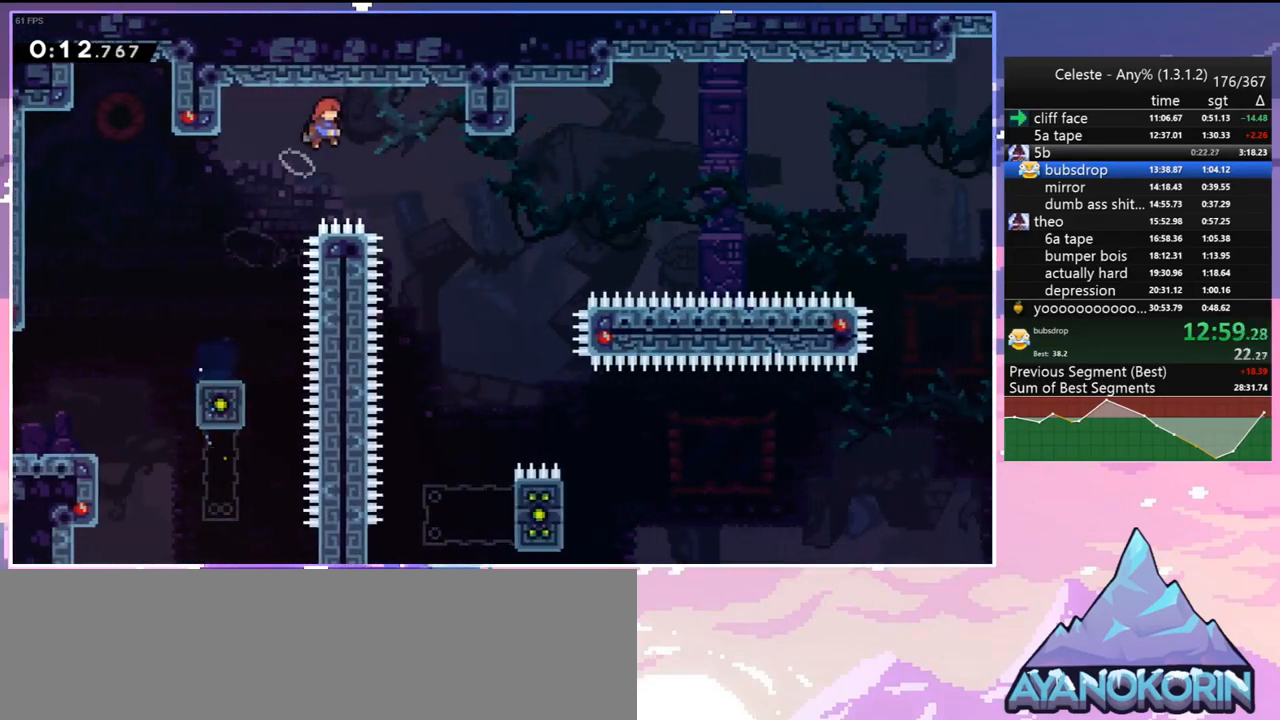
{"keys": ["jump", "right"], "events": []}
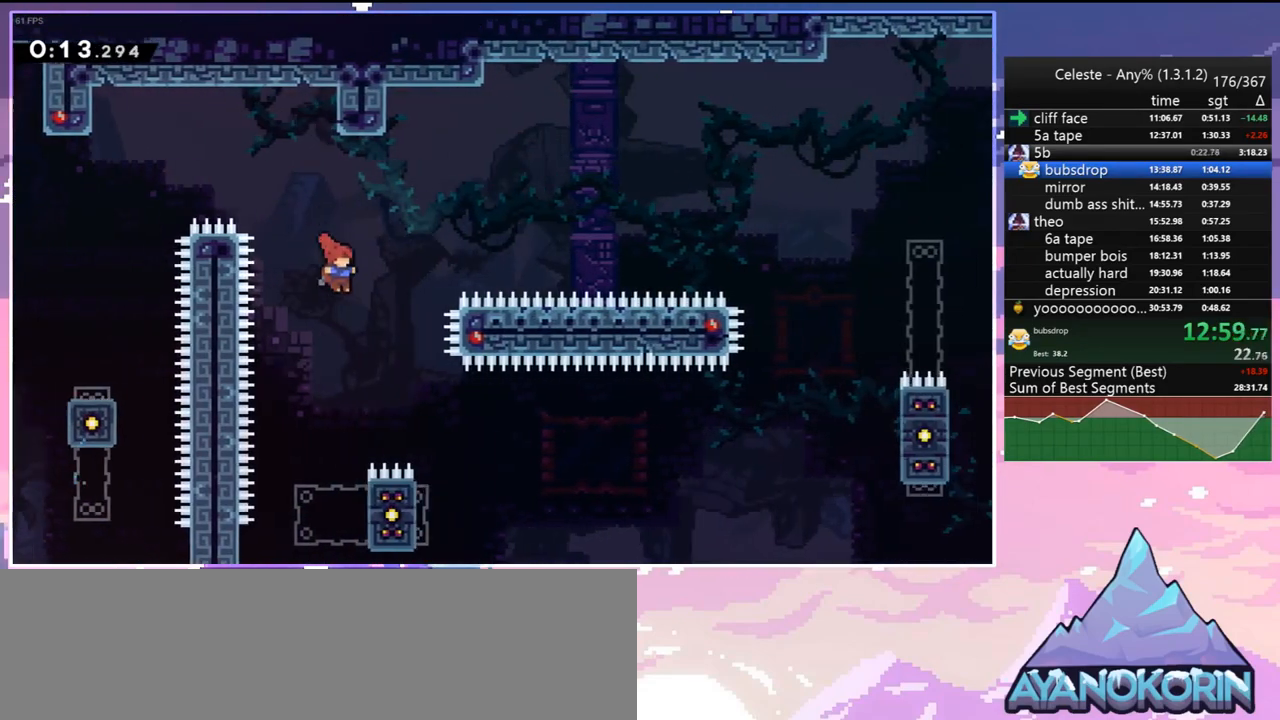
{"keys": ["jump", "left", "right"], "events": [[467, "left", "down"]]}
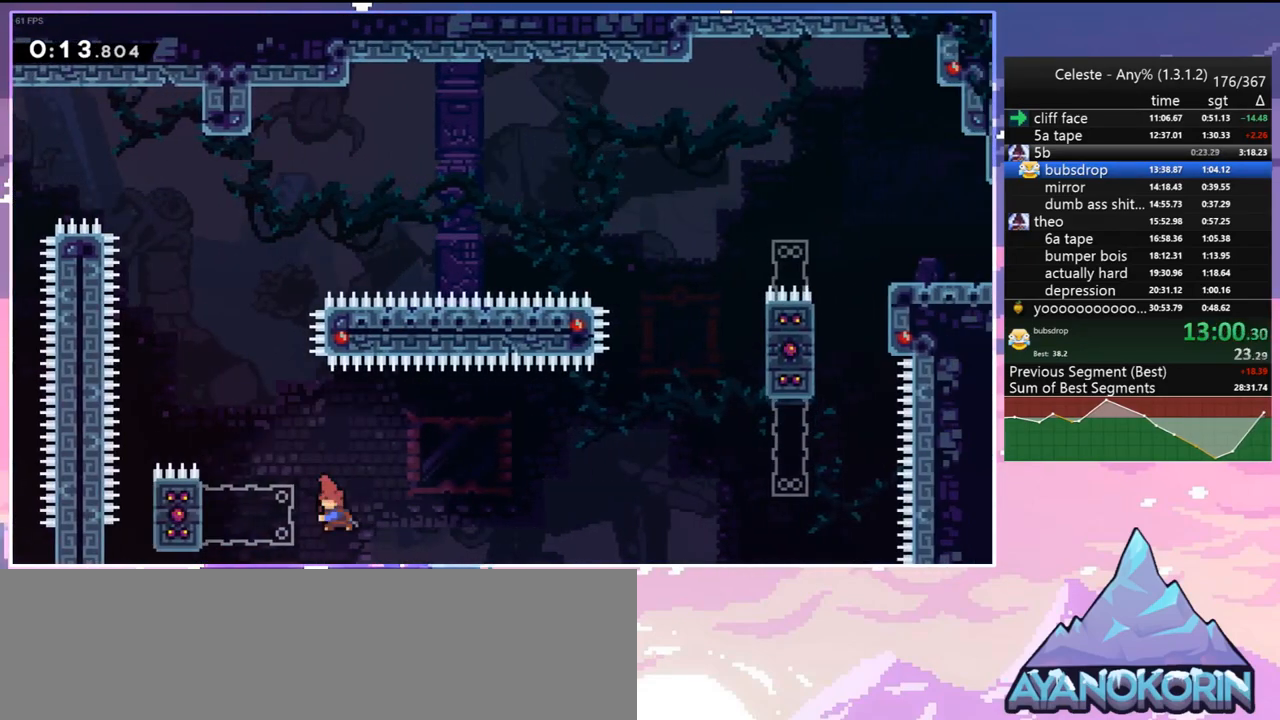
{"keys": ["jump", "right", "up"], "events": [[17, "dash", "down"], [17, "jump", "up"], [17, "right", "up"], [250, "dash", "up"], [250, "jump", "down"], [250, "left", "up"], [250, "right", "down"], [433, "up", "down"]]}
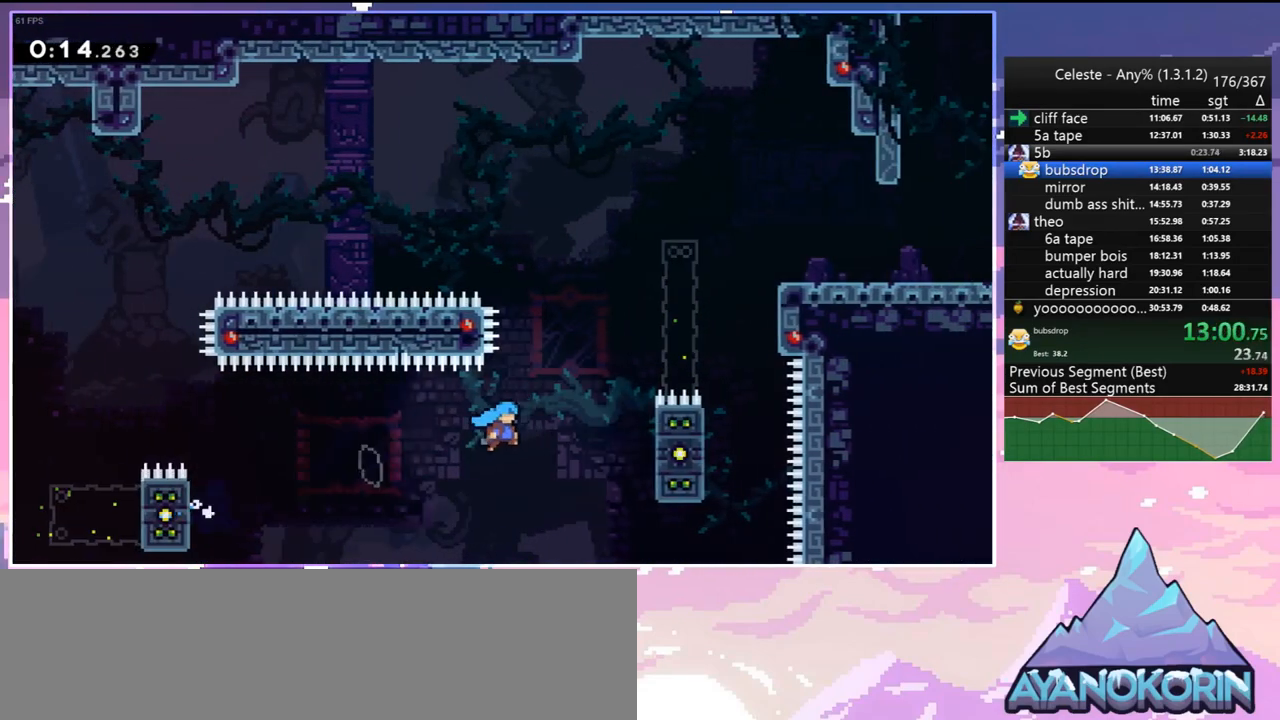
{"keys": ["grab", "right", "up"], "events": [[83, "grab", "down"], [500, "jump", "up"]]}
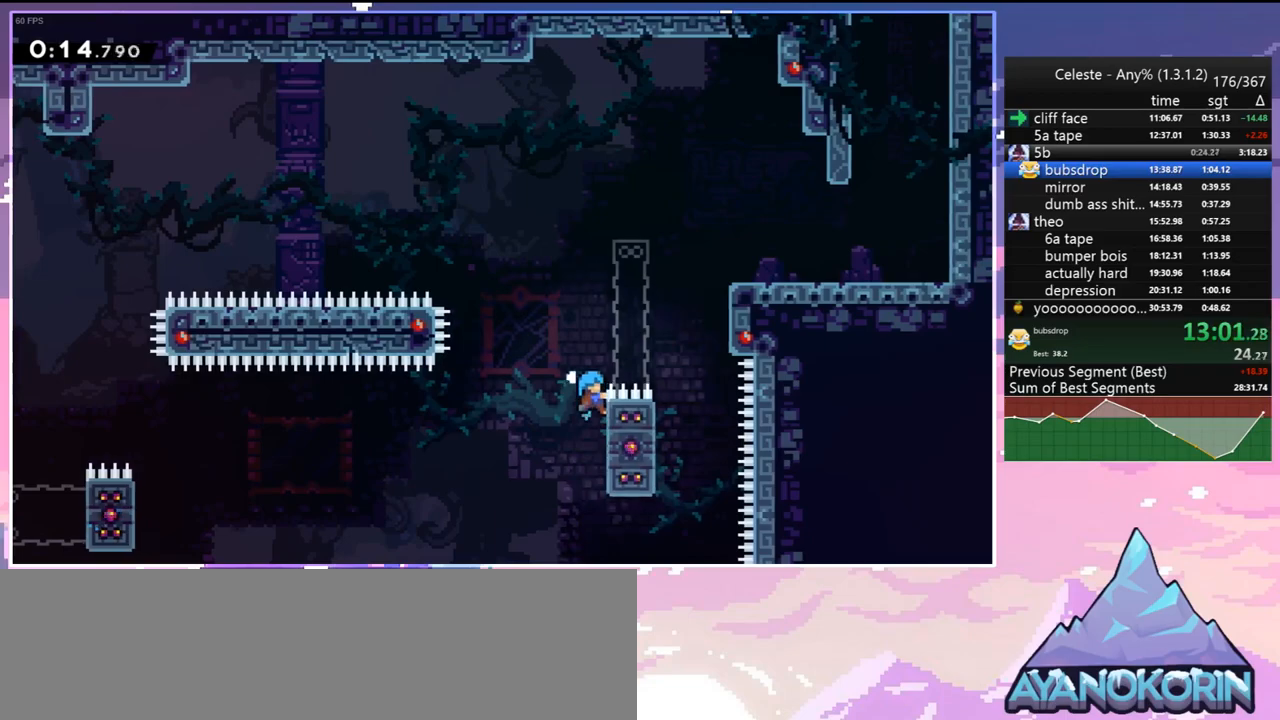
{"keys": ["grab", "jump", "right", "up"], "events": [[233, "jump", "down"]]}
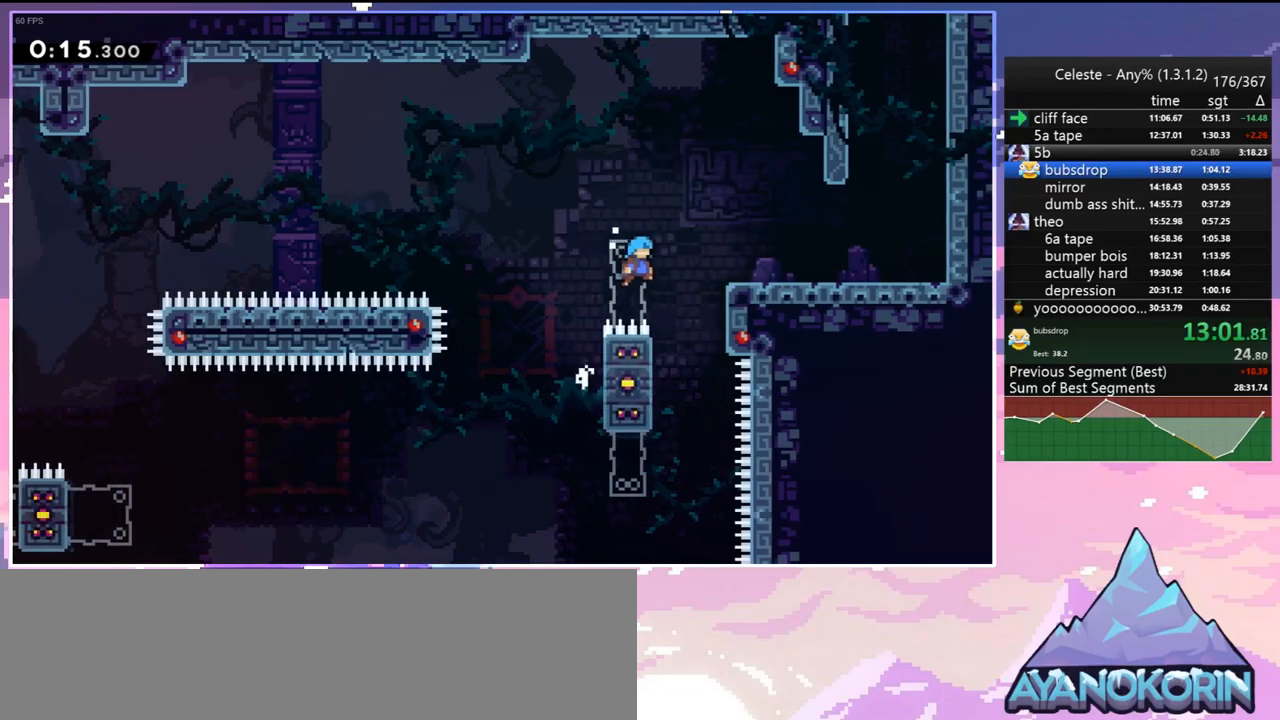
{"keys": ["right", "up"], "events": [[100, "jump", "up"], [250, "jump", "down"], [383, "grab", "up"], [433, "jump", "up"]]}
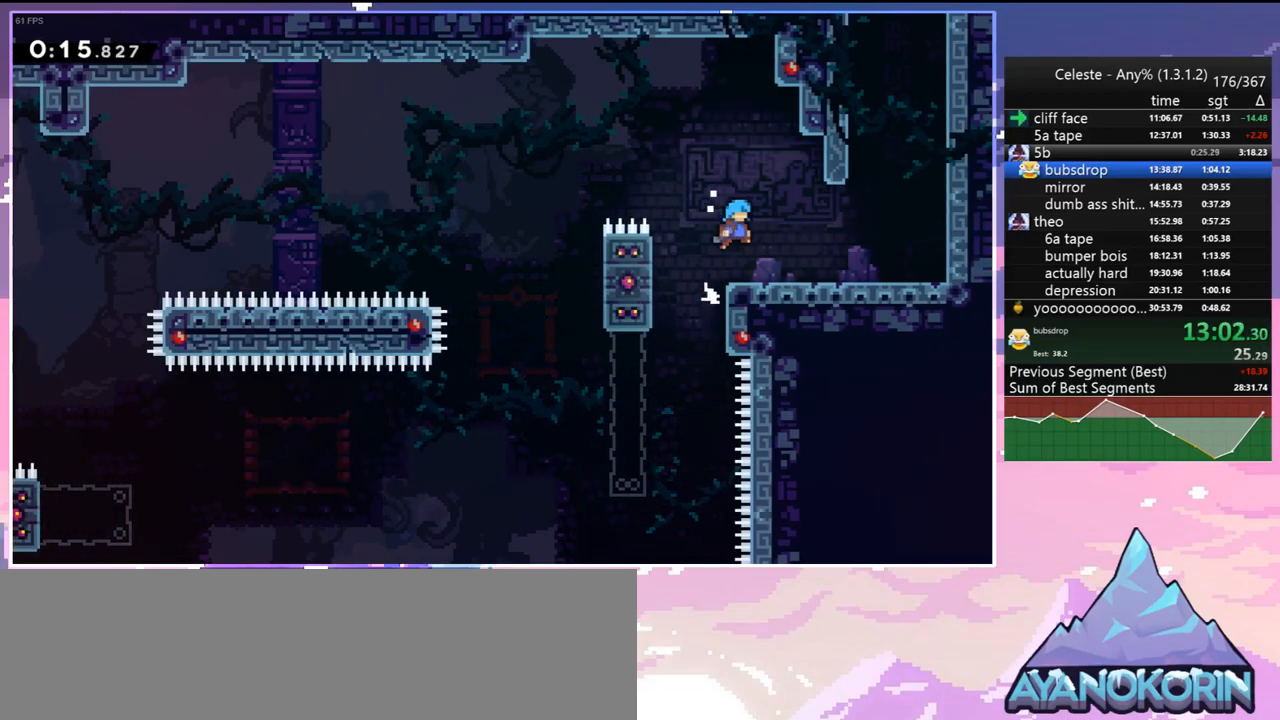
{"keys": ["dash", "up"], "events": [[267, "jump", "down"], [450, "dash", "down"], [450, "jump", "up"], [450, "right", "up"]]}
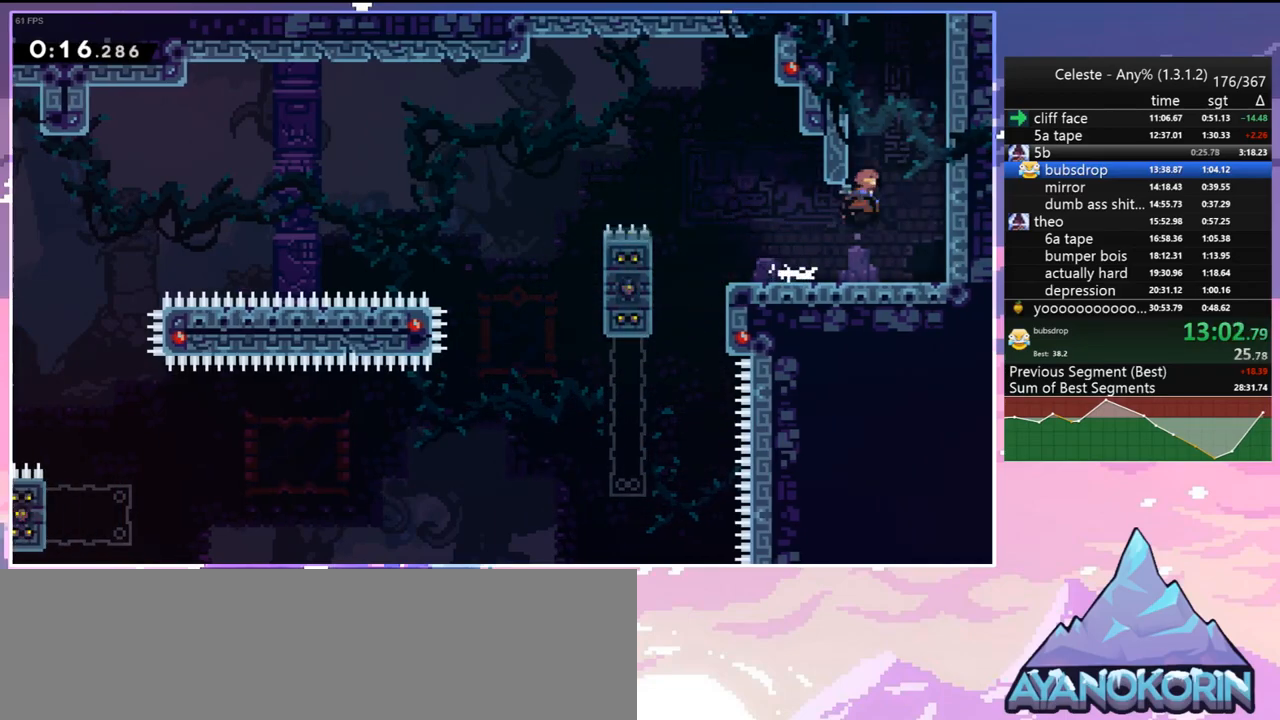
{"keys": ["jump", "right"], "events": [[183, "jump", "down"], [233, "dash", "up"], [317, "right", "down"], [417, "up", "up"]]}
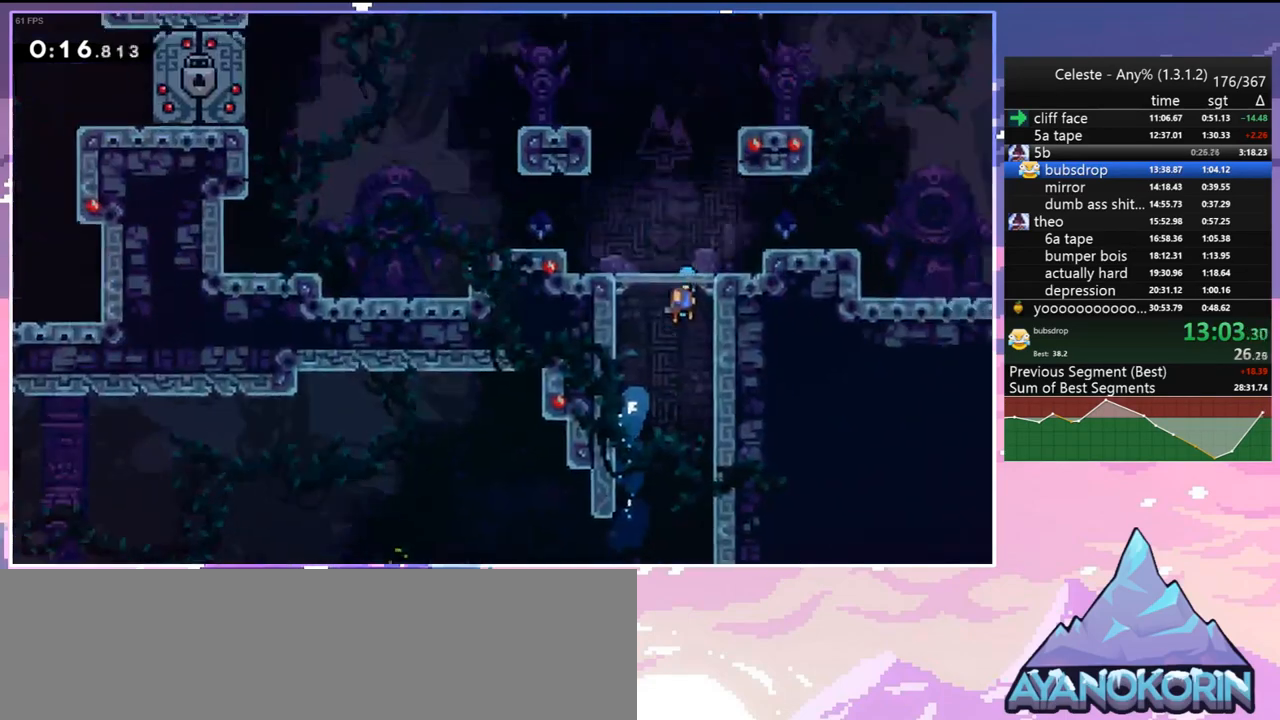
{"keys": ["jump", "right"], "events": []}
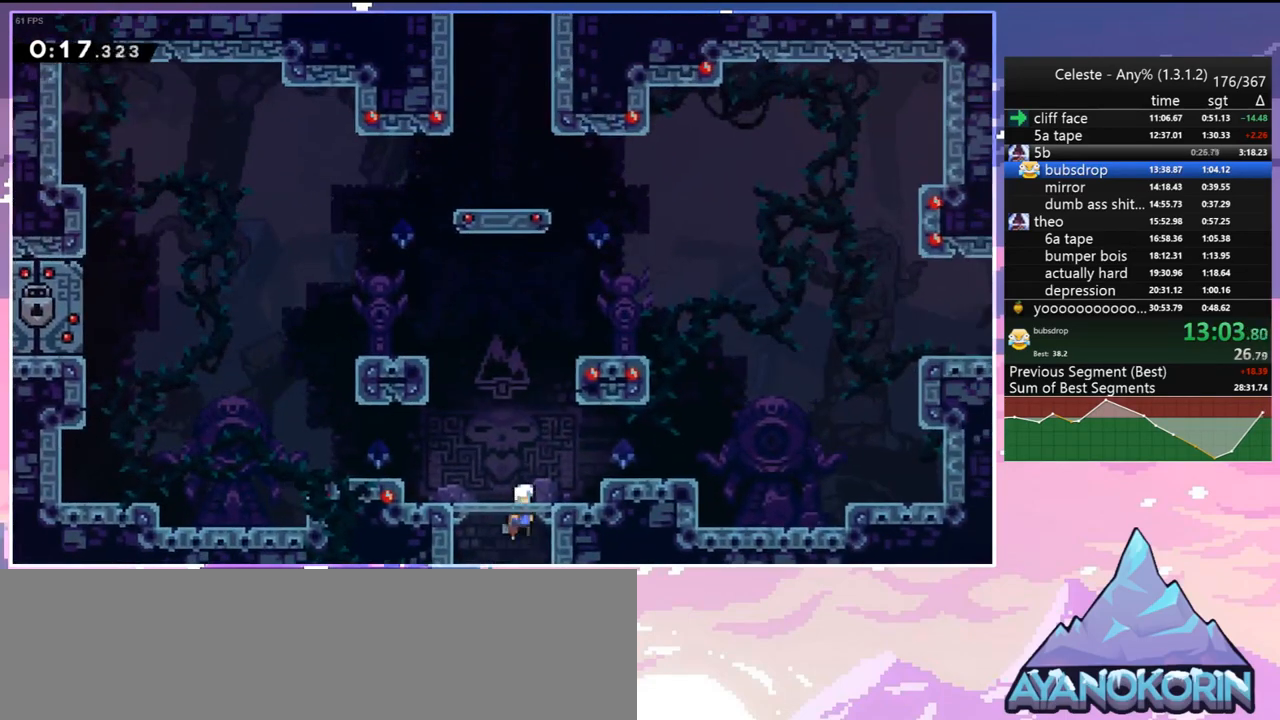
{"keys": ["jump", "right"], "events": [[217, "down", "down"], [317, "dash", "down"], [350, "jump", "up"], [450, "down", "up"], [500, "dash", "up"], [500, "jump", "down"]]}
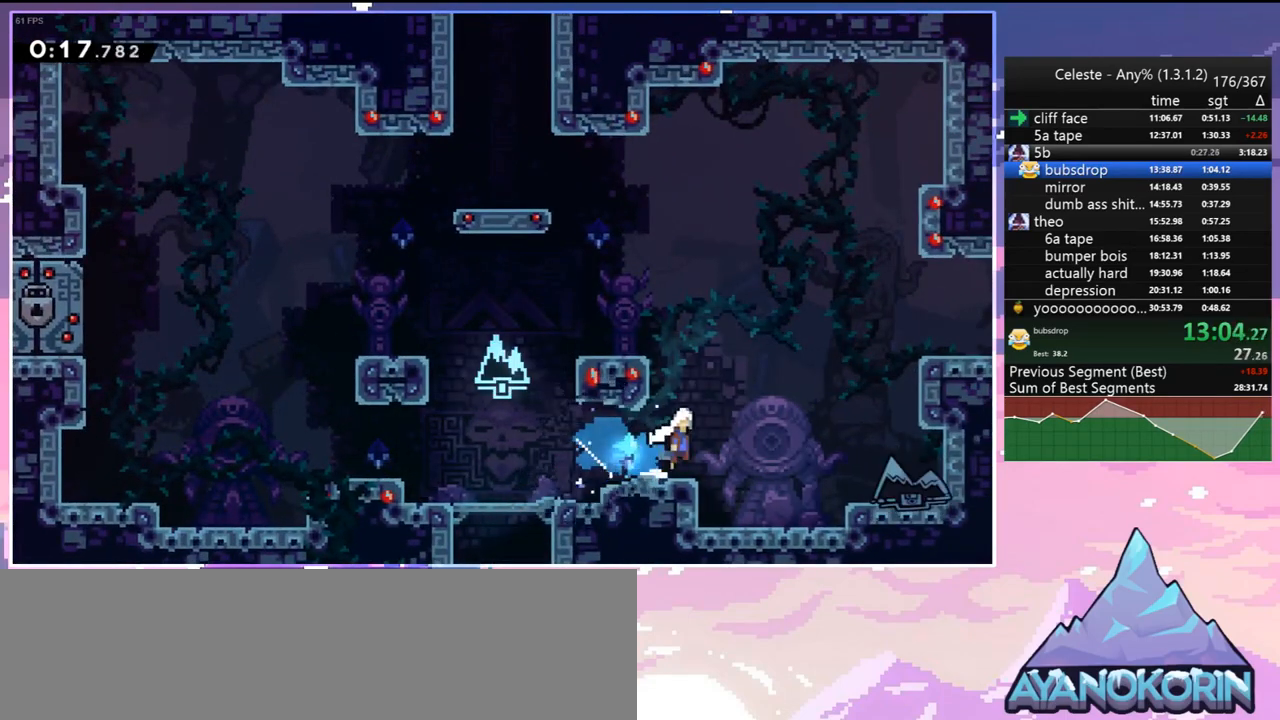
{"keys": ["right"], "events": [[50, "up", "down"], [100, "dash", "down"], [100, "jump", "up"], [183, "grab", "down"], [283, "dash", "up"], [283, "jump", "down"], [367, "grab", "up"], [417, "jump", "up"], [467, "up", "up"]]}
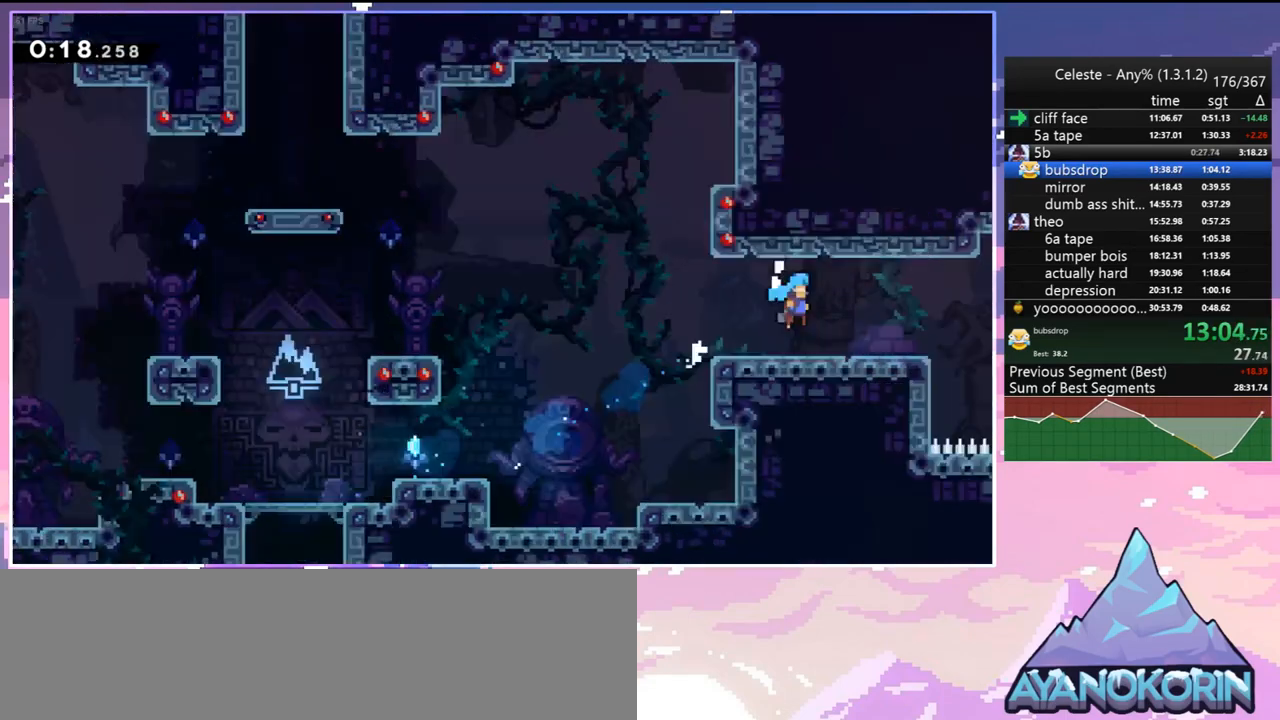
{"keys": ["down", "right"], "events": [[200, "down", "down"]]}
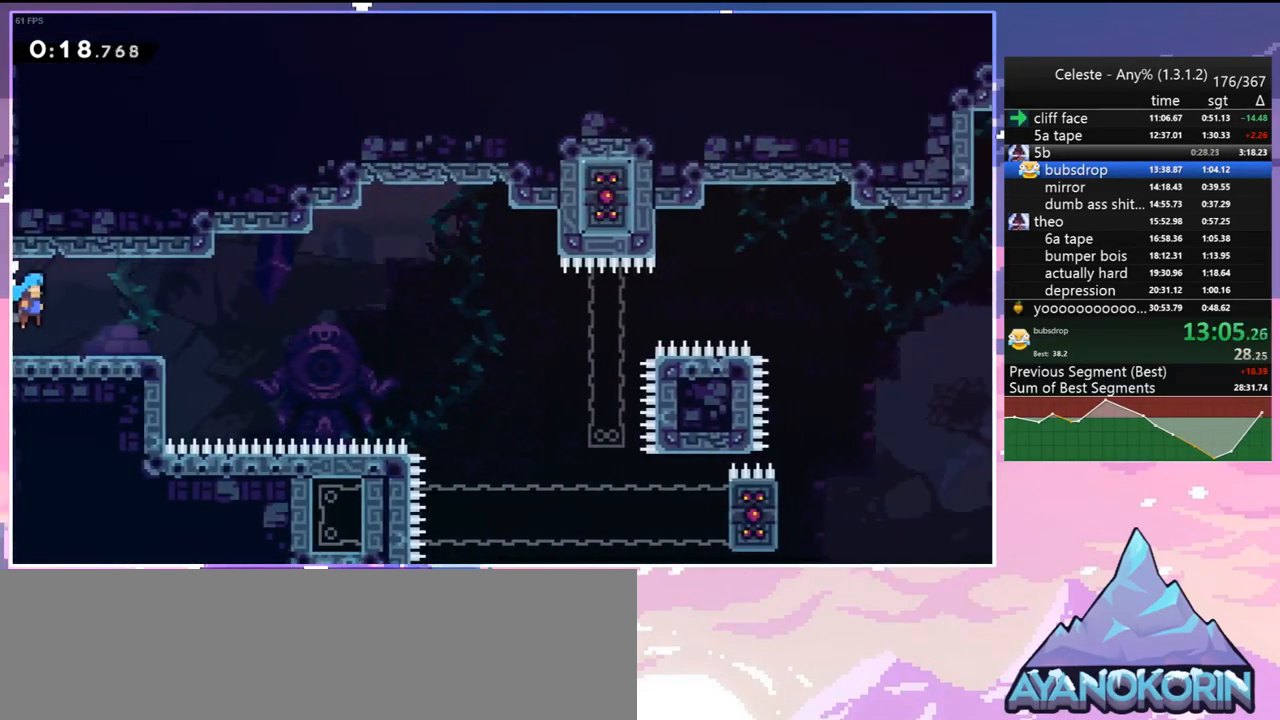
{"keys": ["right"], "events": [[117, "dash", "down"], [317, "jump", "down"], [400, "dash", "up"], [400, "down", "up"], [500, "jump", "up"]]}
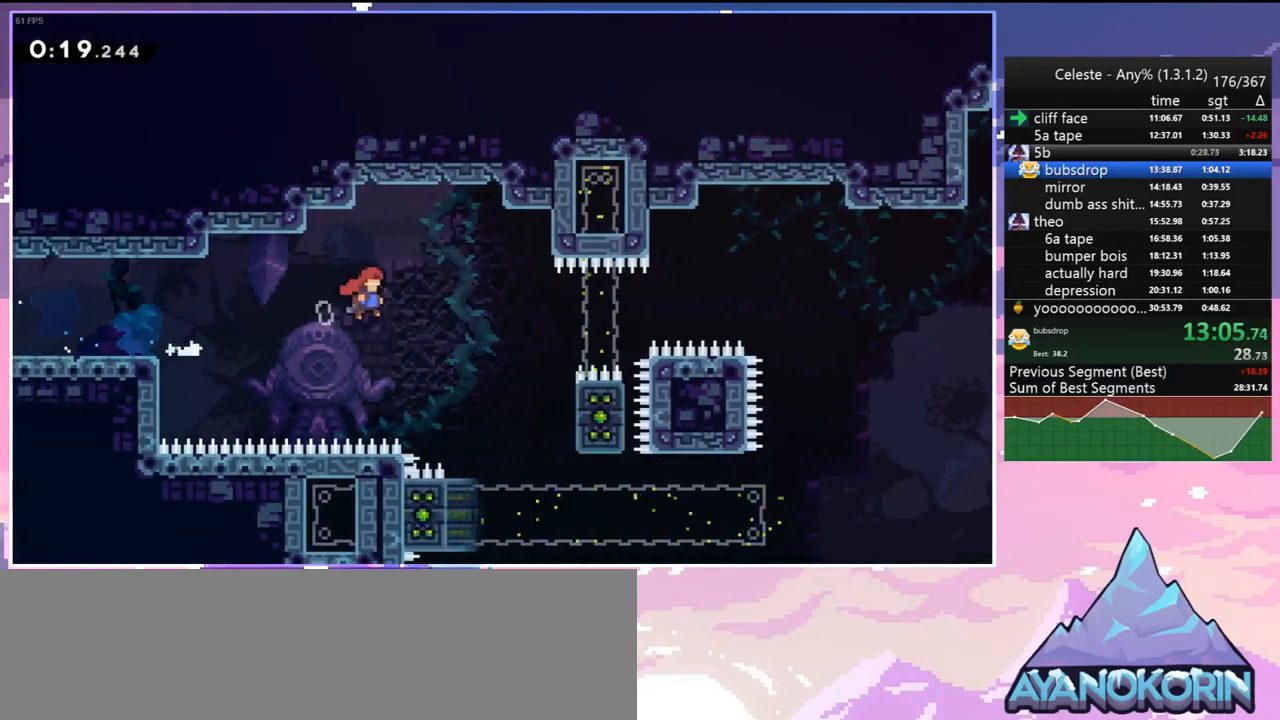
{"keys": ["jump"], "events": [[183, "right", "up"], [333, "jump", "down"]]}
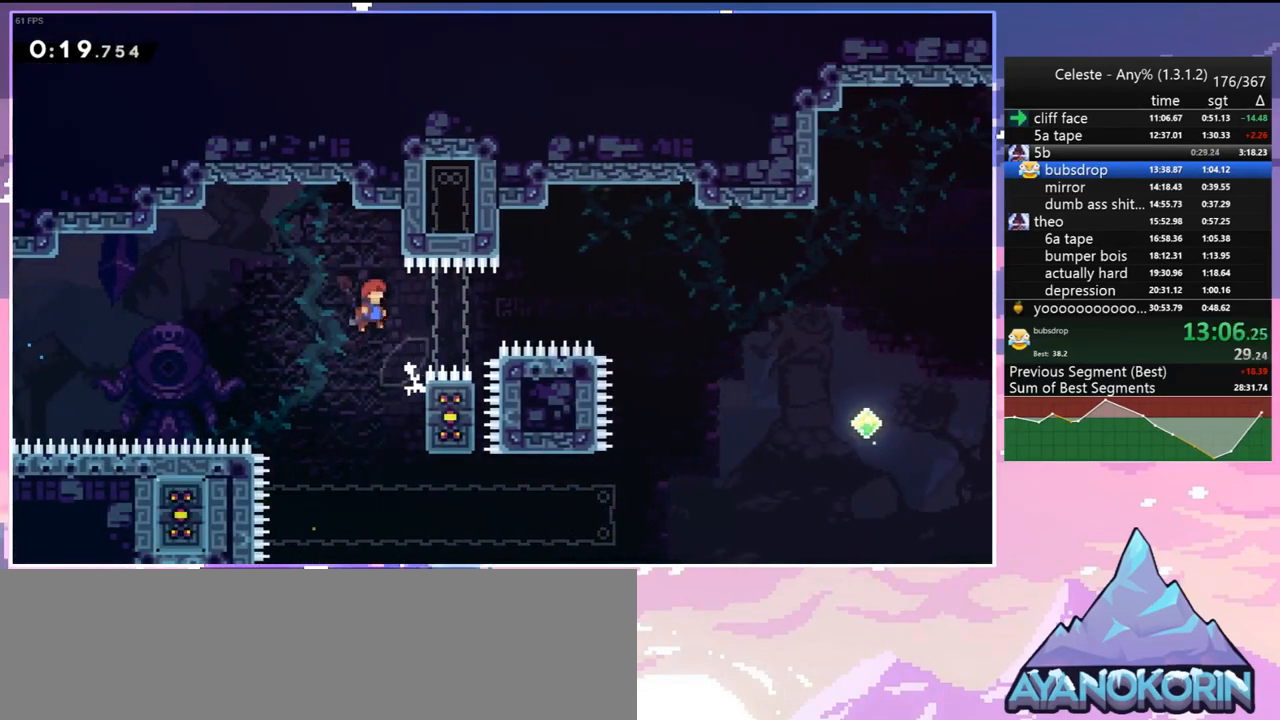
{"keys": ["grab", "jump", "left"], "events": [[383, "grab", "down"], [383, "left", "down"]]}
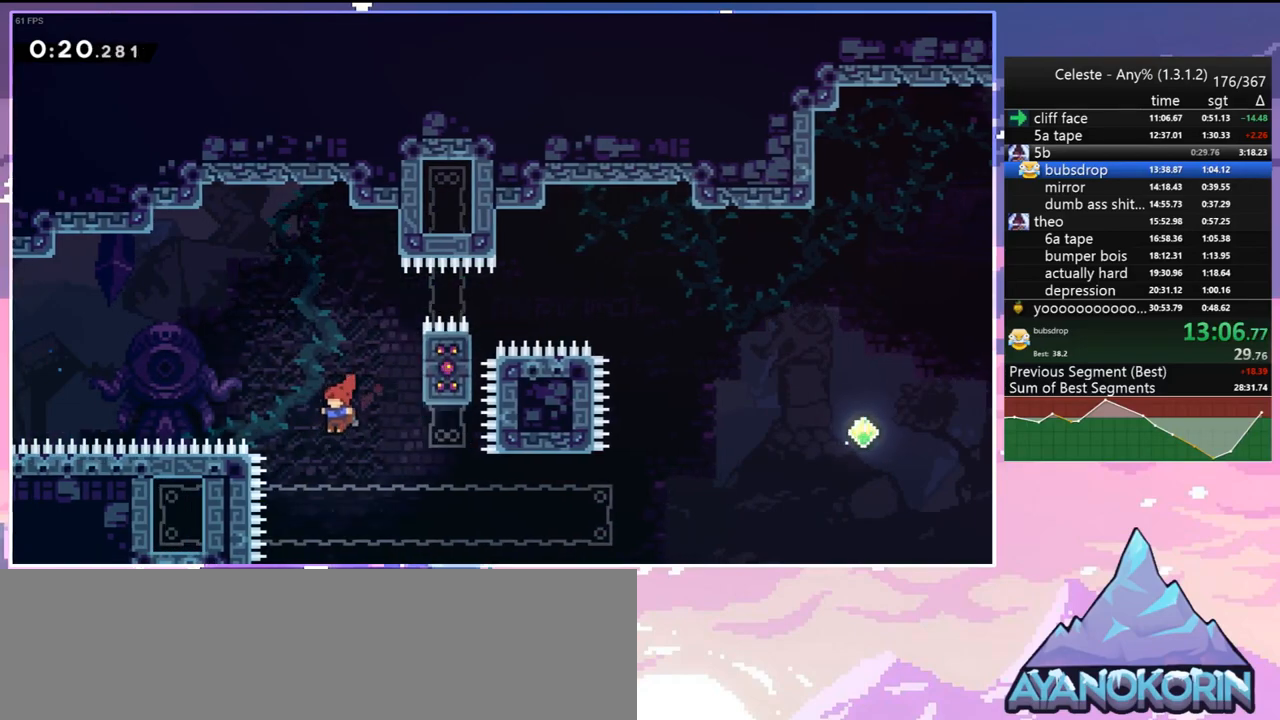
{"keys": ["grab", "right"], "events": [[167, "up", "down"], [317, "jump", "up"], [317, "left", "up"], [400, "right", "down"], [400, "up", "up"]]}
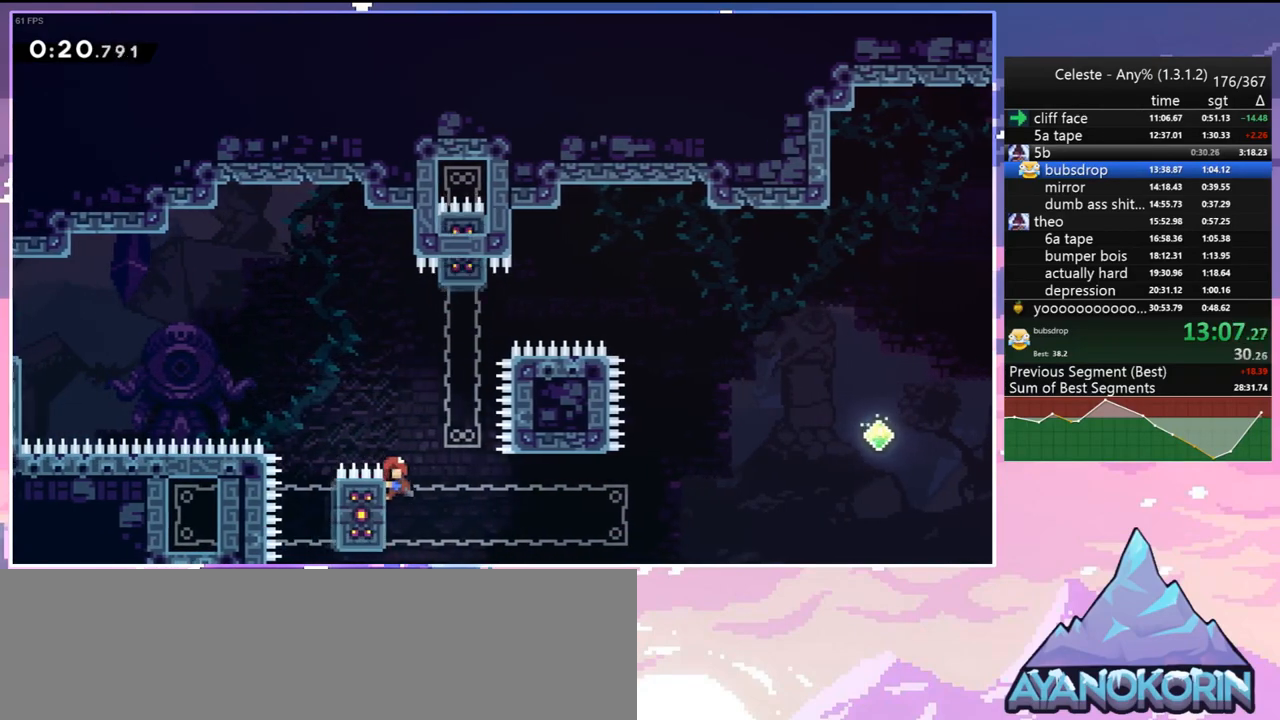
{"keys": ["grab", "right"], "events": []}
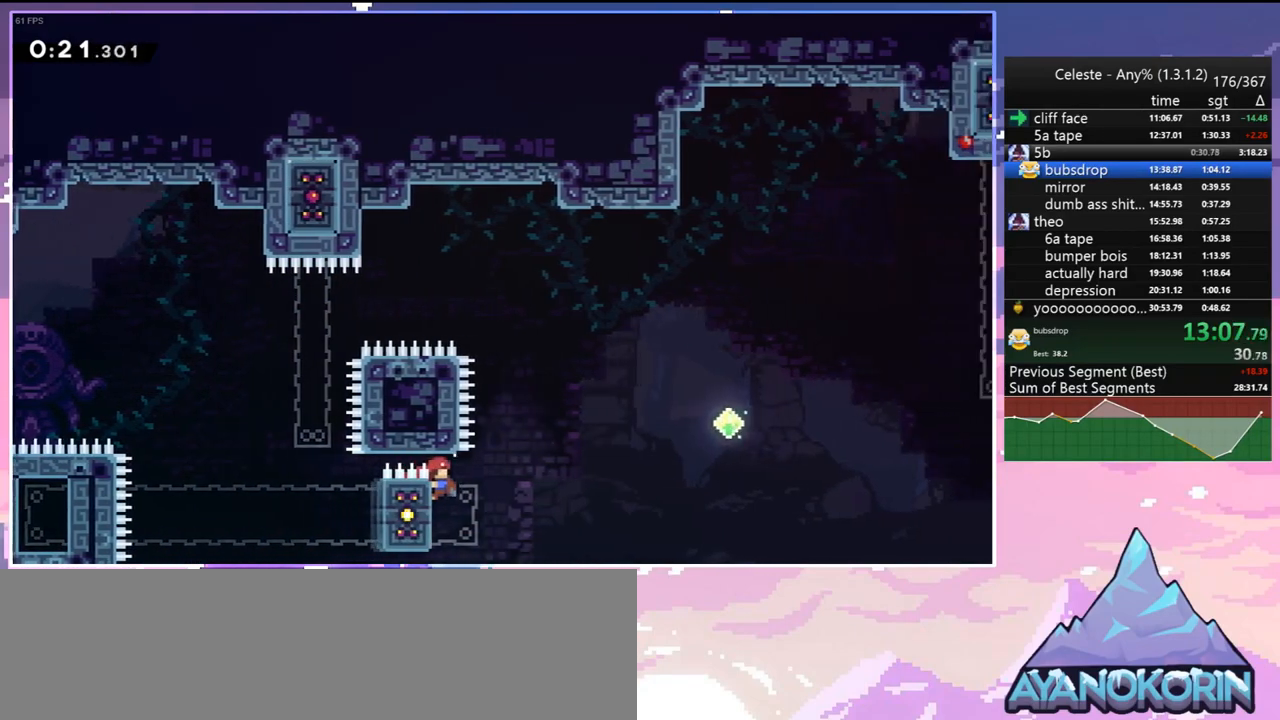
{"keys": ["dash", "right", "up"], "events": [[100, "jump", "down"], [200, "grab", "up"], [200, "up", "down"], [333, "jump", "up"], [483, "dash", "down"]]}
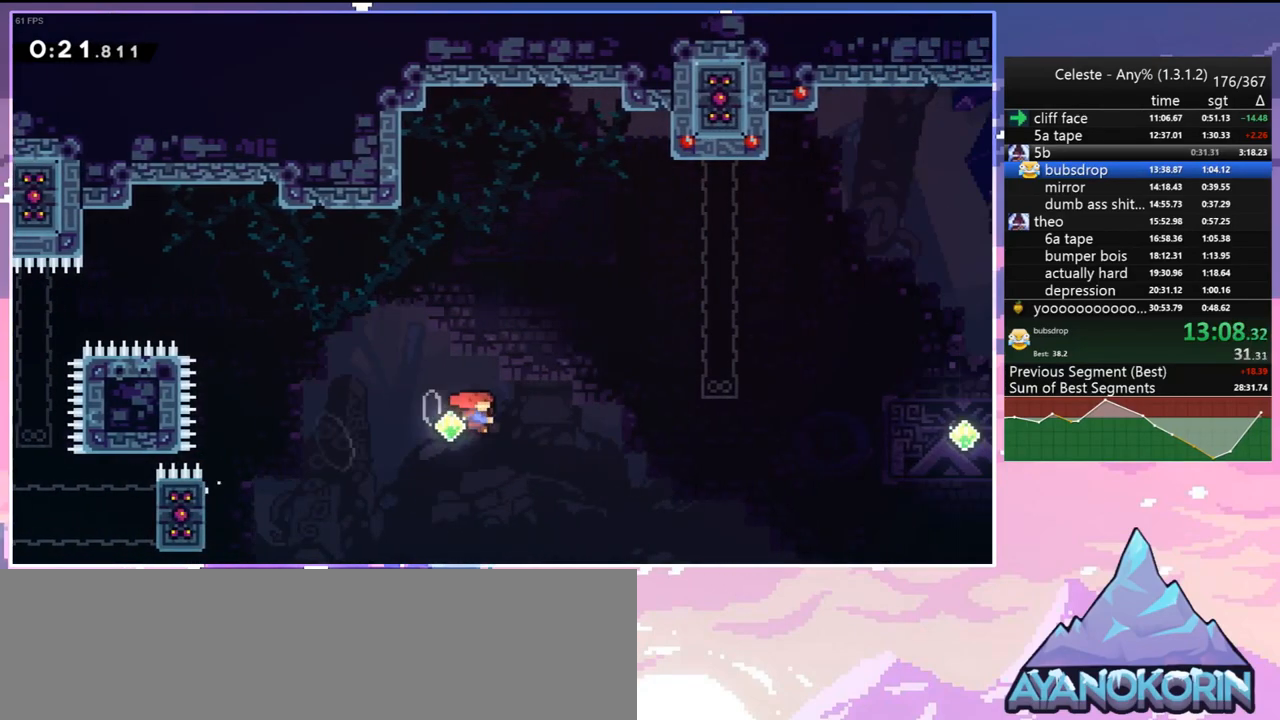
{"keys": ["grab", "right", "up"], "events": [[117, "grab", "down"], [217, "dash", "up"]]}
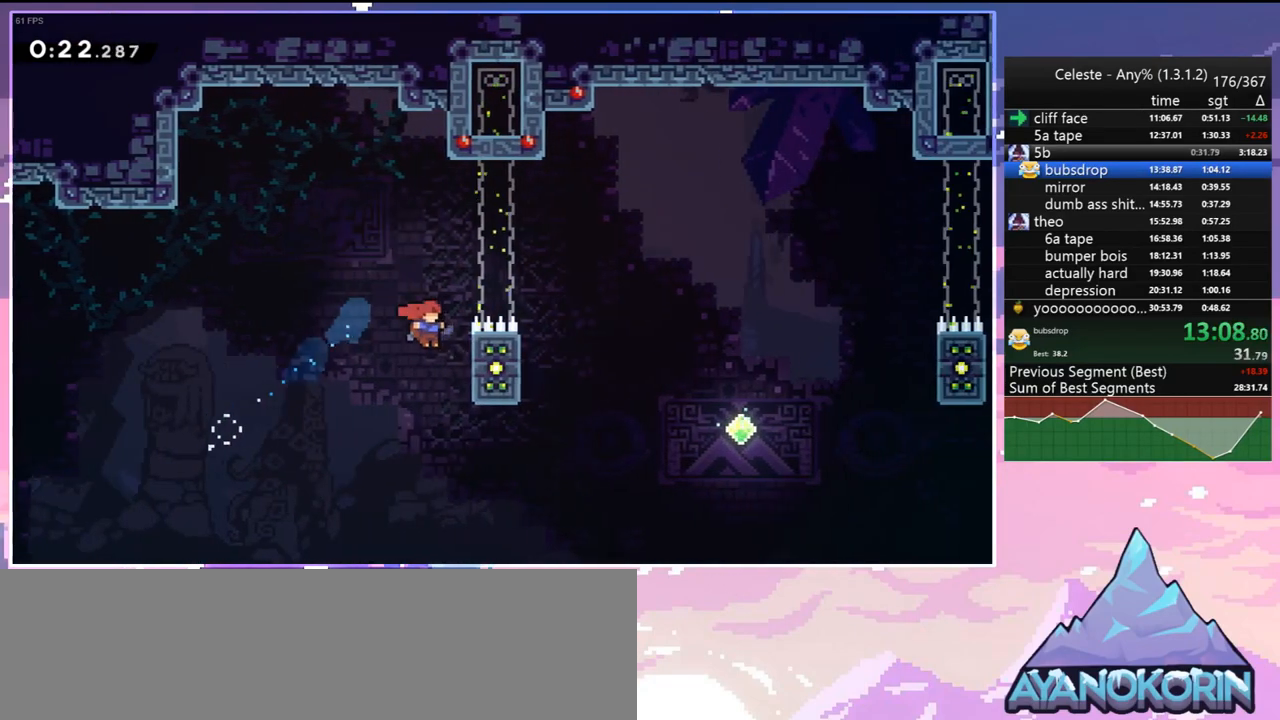
{"keys": ["jump", "right", "up"], "events": [[133, "jump", "down"], [283, "jump2", "down"], [467, "grab", "up"], [467, "jump2", "up"]]}
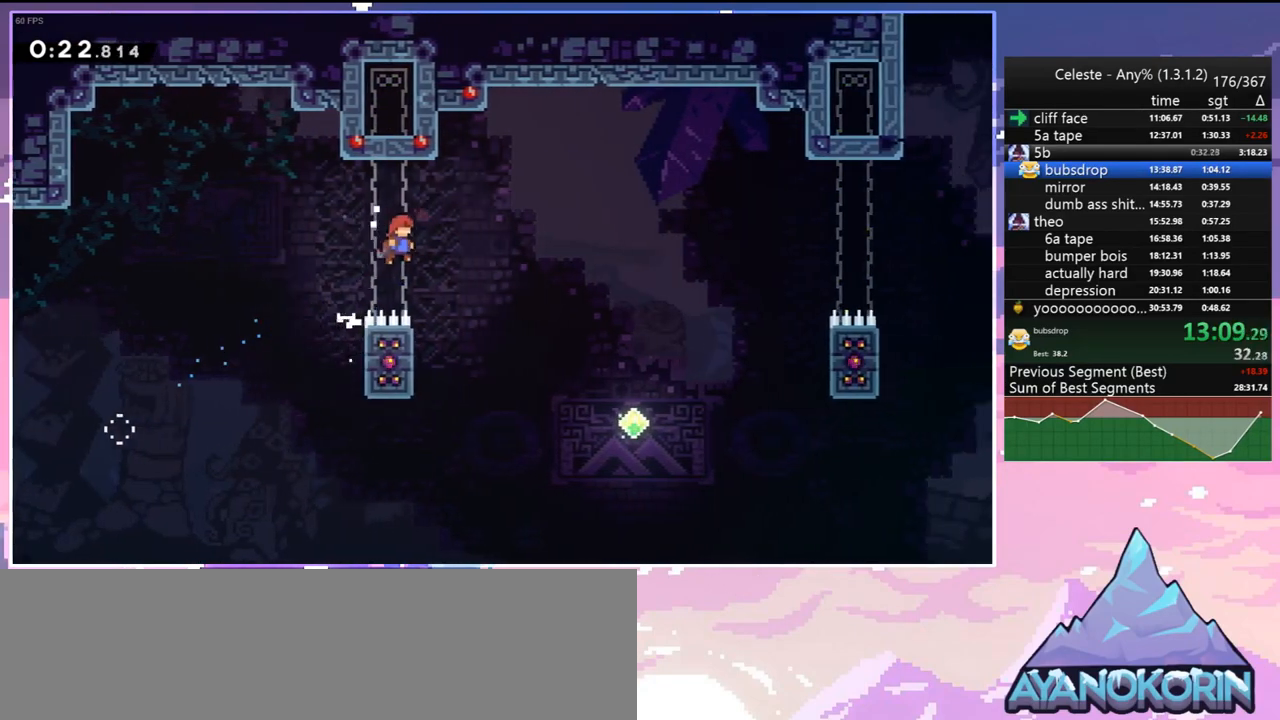
{"keys": ["jump", "right"], "events": [[17, "jump", "up"], [17, "up", "up"], [100, "left", "down"], [100, "right", "up"], [300, "jump", "down"], [433, "right", "down"], [483, "left", "up"]]}
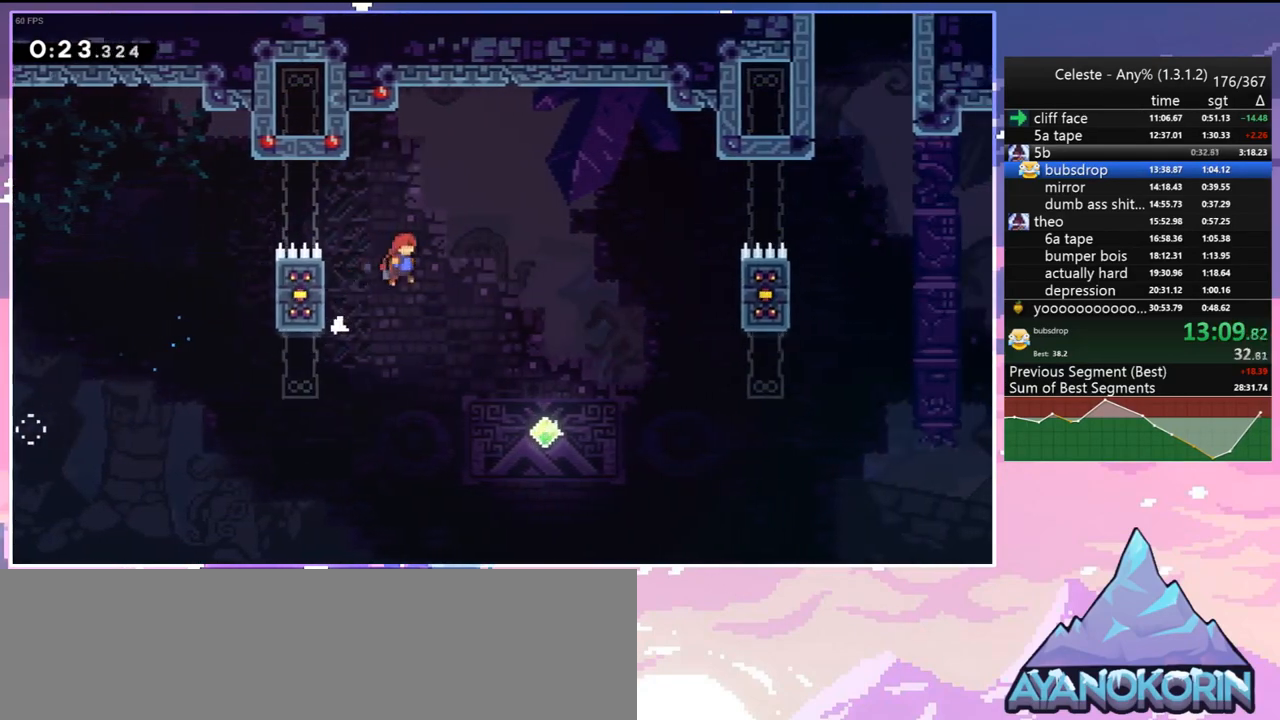
{"keys": ["right", "up"], "events": [[83, "jump", "up"], [117, "up", "down"]]}
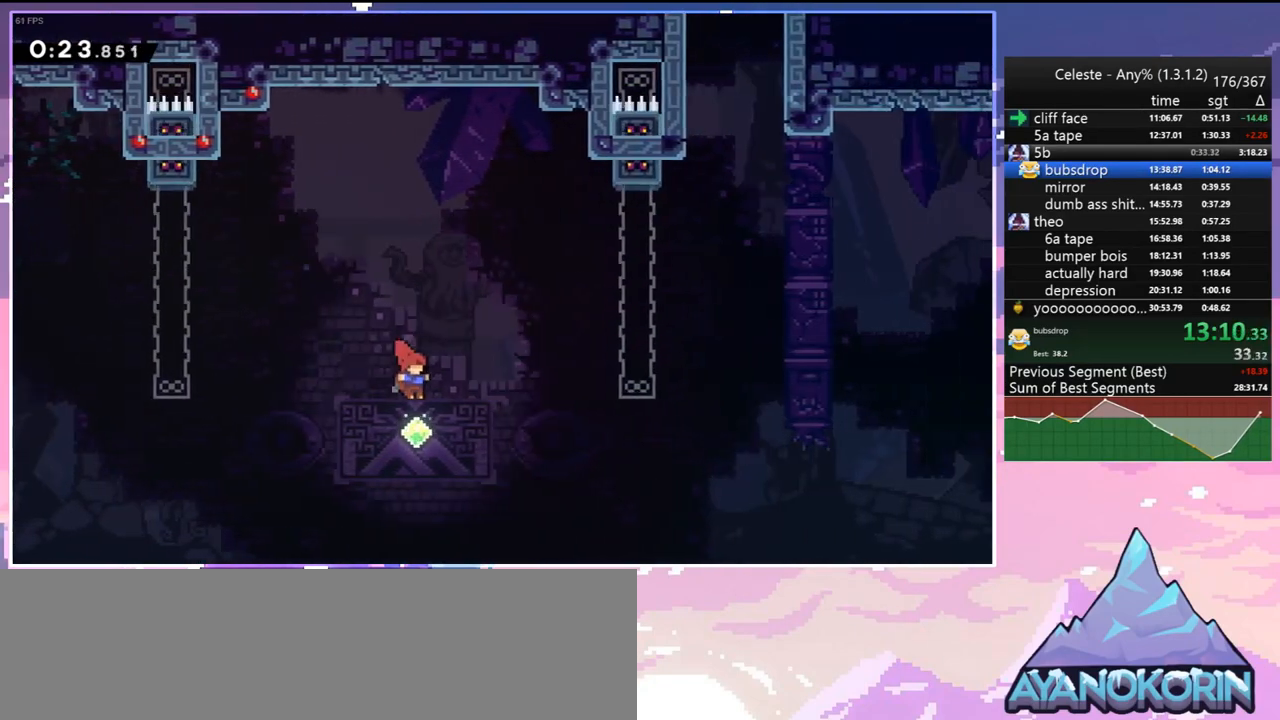
{"keys": ["grab", "right", "up"], "events": [[100, "dash", "down"], [183, "grab", "down"], [283, "dash", "up"]]}
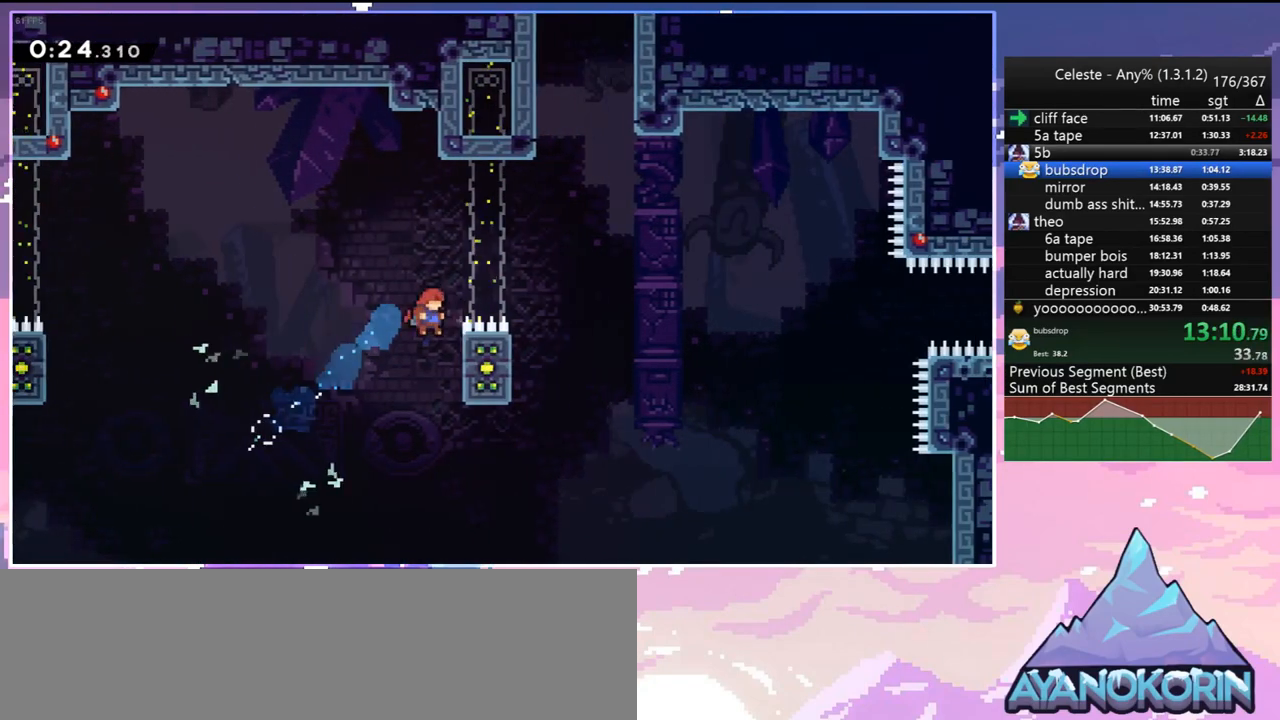
{"keys": ["right", "up"], "events": [[100, "jump", "down"], [250, "grab", "up"], [483, "jump", "up"]]}
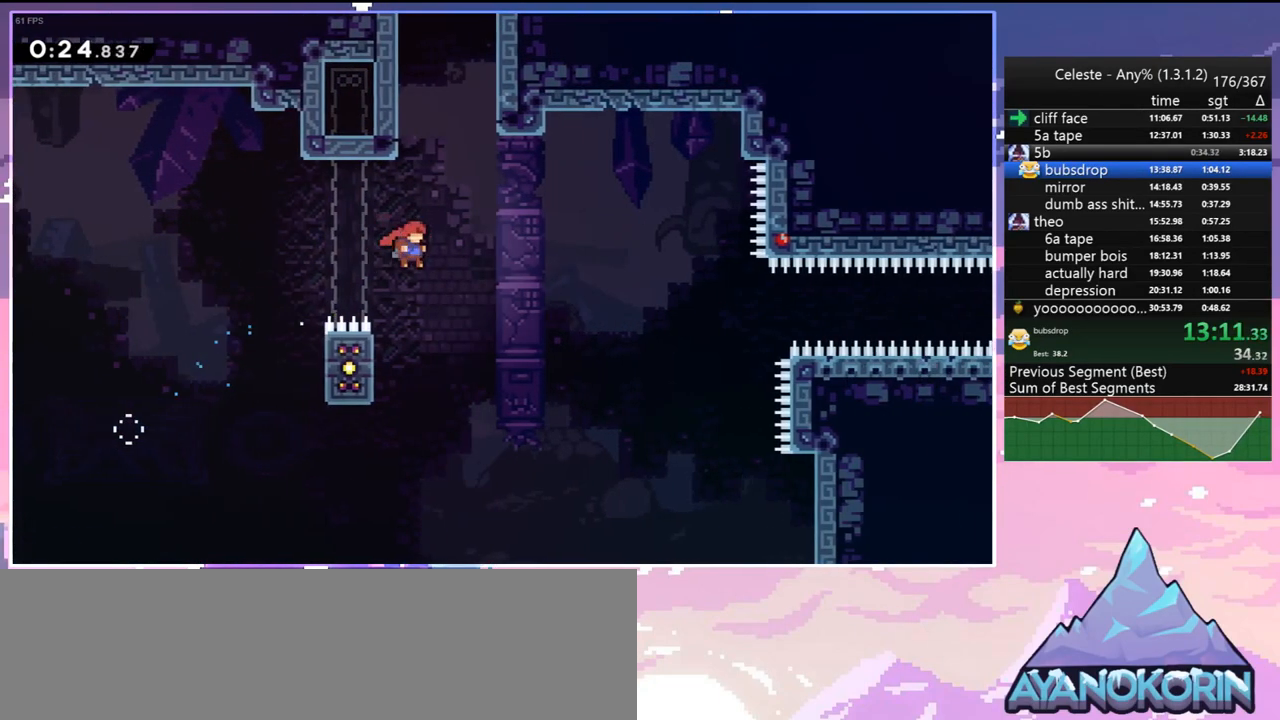
{"keys": ["grab", "right", "up"], "events": [[33, "dash", "down"], [33, "right", "up"], [217, "jump", "down"], [267, "right", "down"], [317, "grab", "down"], [400, "dash", "up"], [400, "jump", "up"]]}